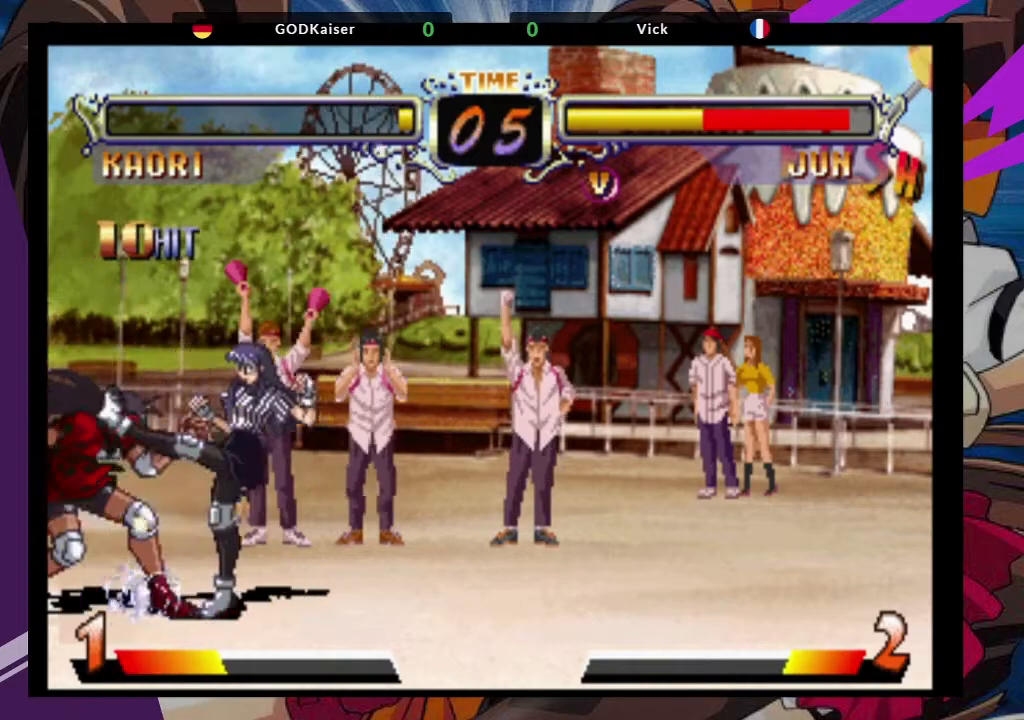
Gameplay with a controller (arcade stick); each line is a JSON object with the inputs held at the frame after it. "events" lists button and stick changes between this image and that frame as [ms after this image, input, new state], when the widget could be followed in between. Not read: L3 R3.
{"buttons": [], "left_stick": "left", "events": []}
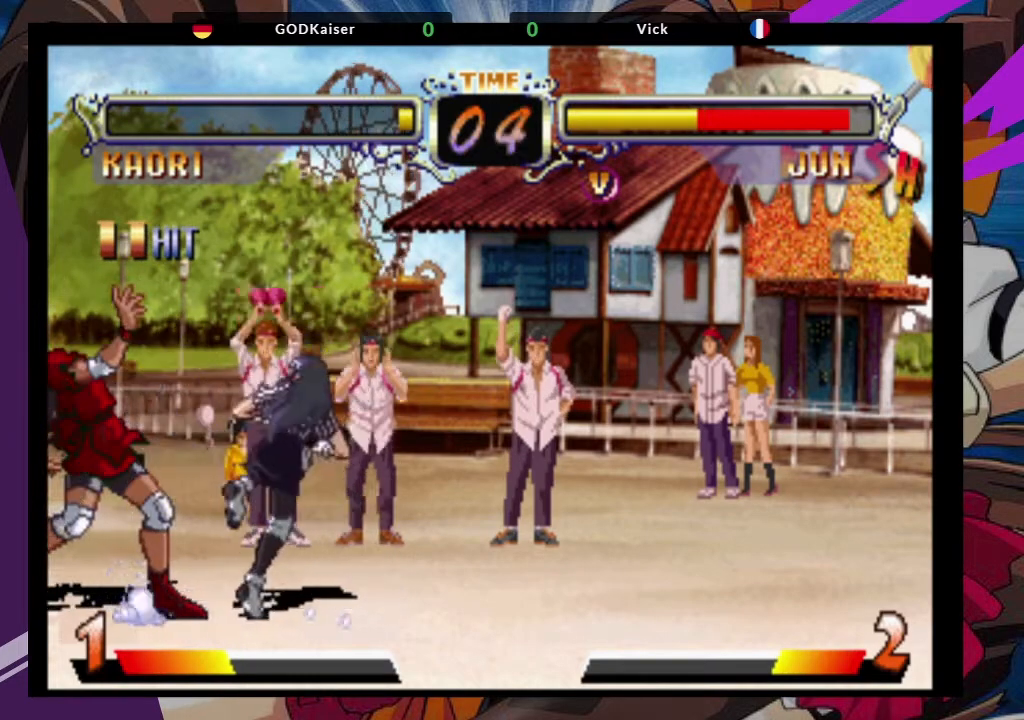
{"buttons": [], "left_stick": "left", "events": []}
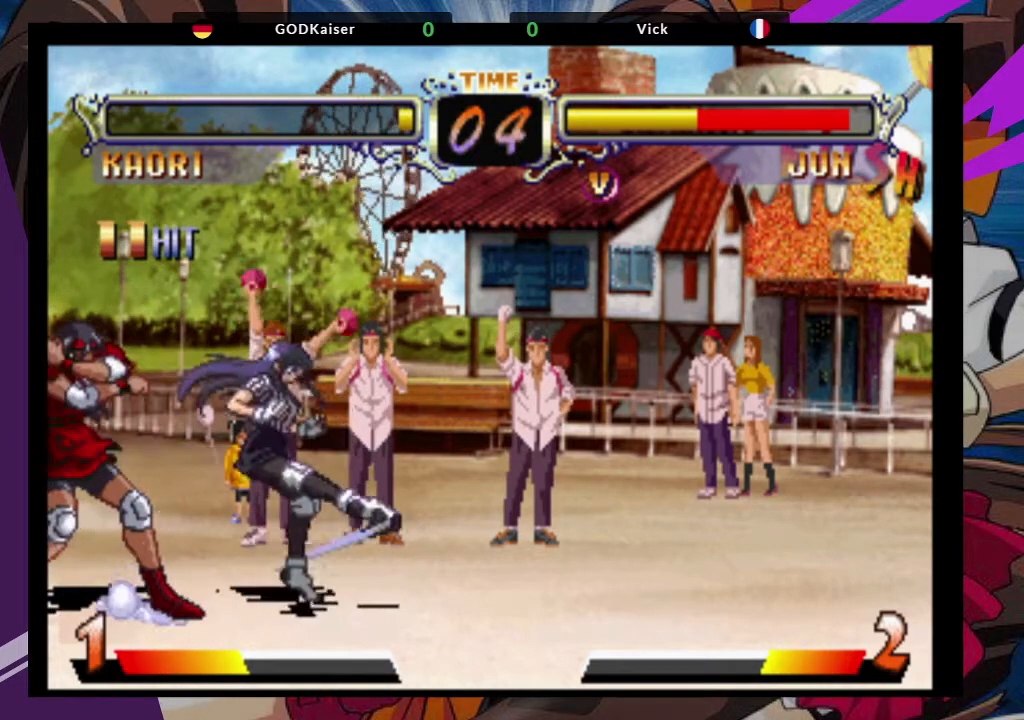
{"buttons": [], "left_stick": "left", "events": []}
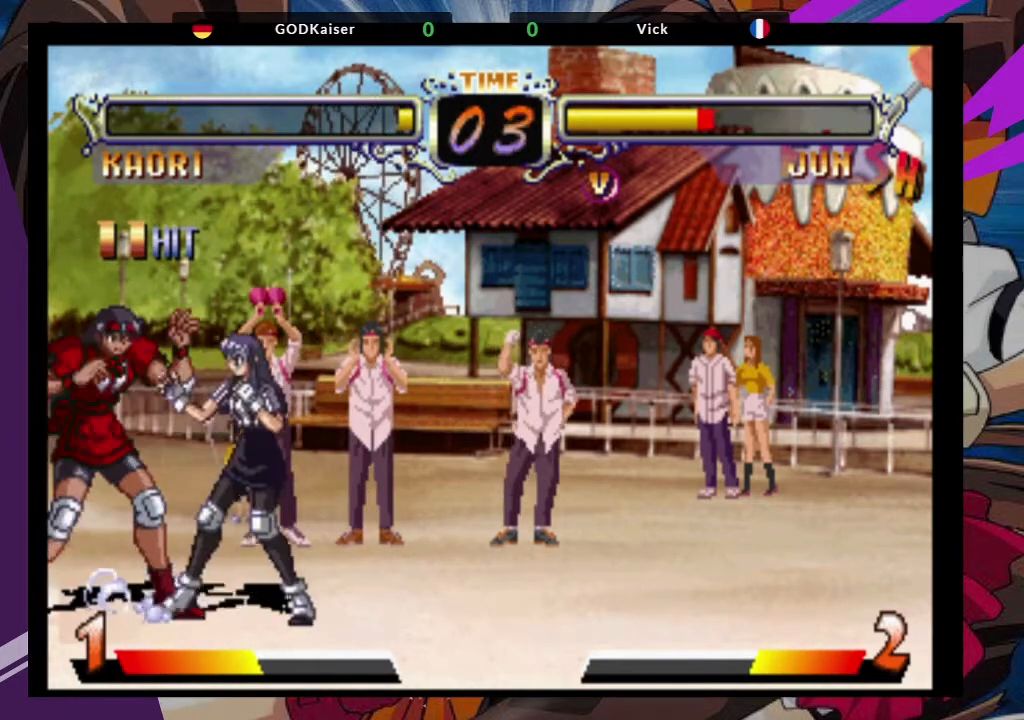
{"buttons": ["TRIANGLE"], "left_stick": "left", "events": [[433, "TRIANGLE", "down"]]}
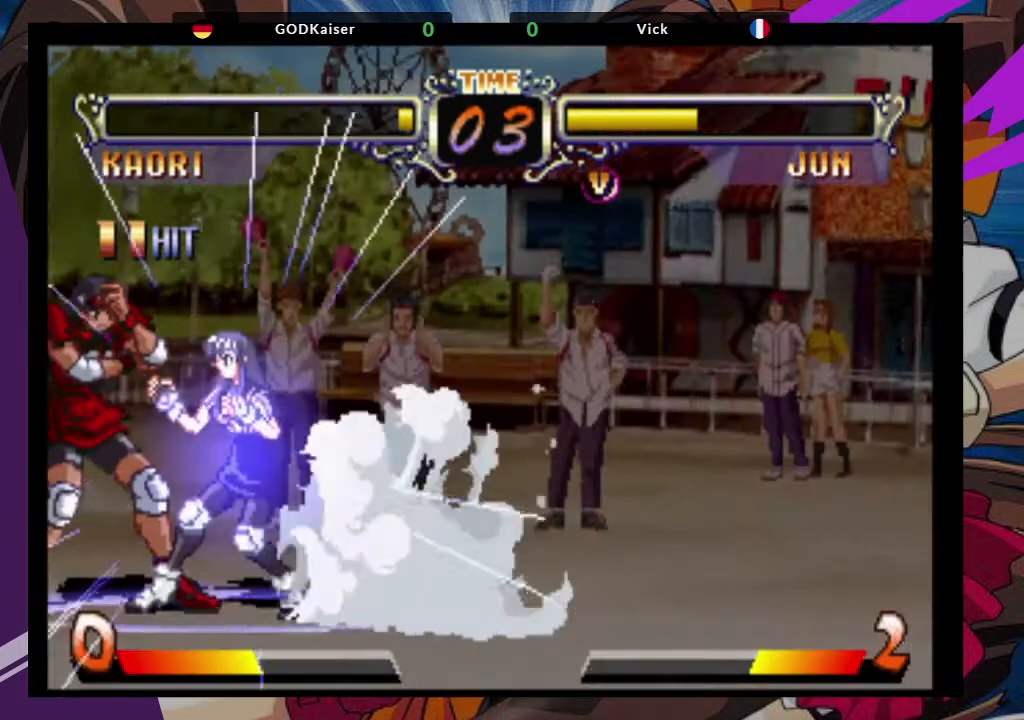
{"buttons": [], "left_stick": "left", "events": [[67, "TRIANGLE", "up"]]}
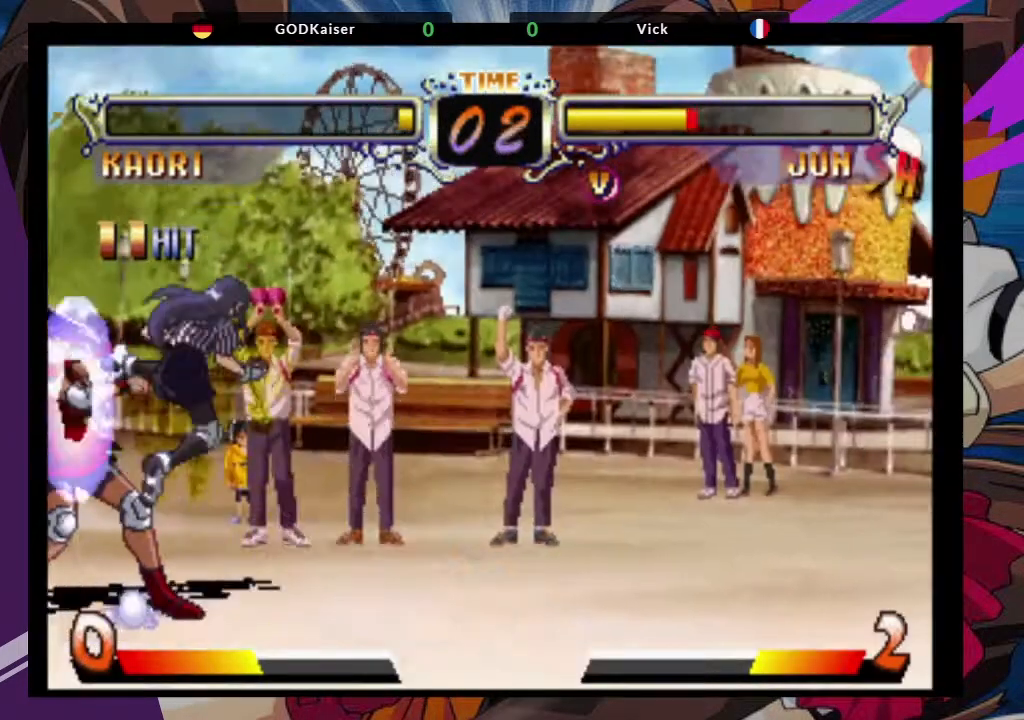
{"buttons": [], "left_stick": "left", "events": []}
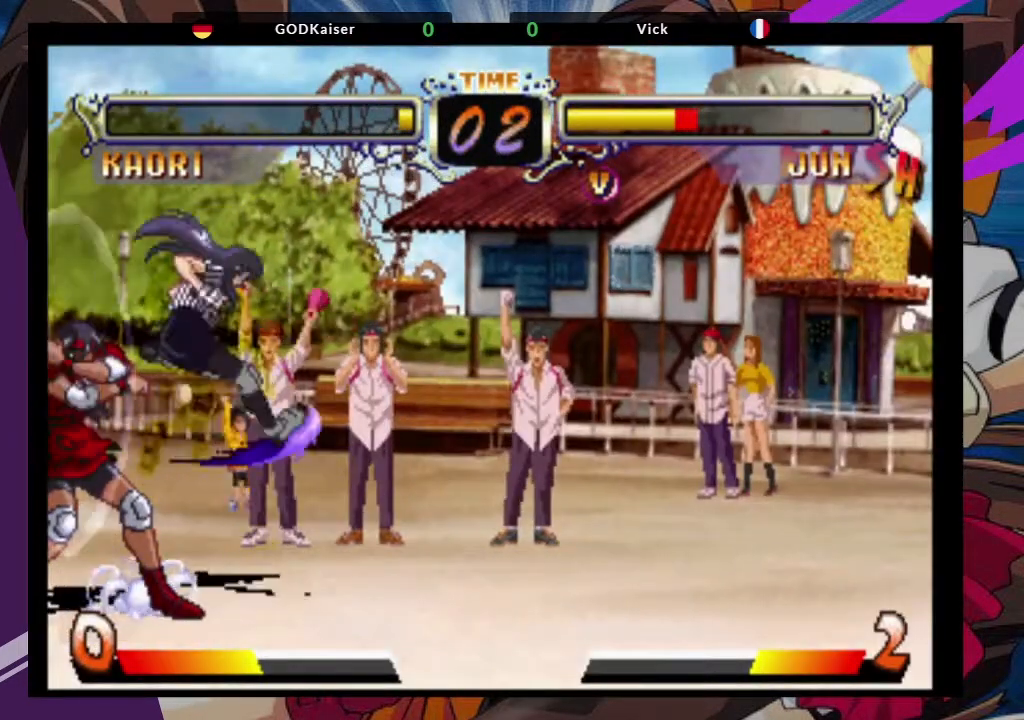
{"buttons": ["TRIANGLE"], "left_stick": "left", "events": [[450, "TRIANGLE", "down"]]}
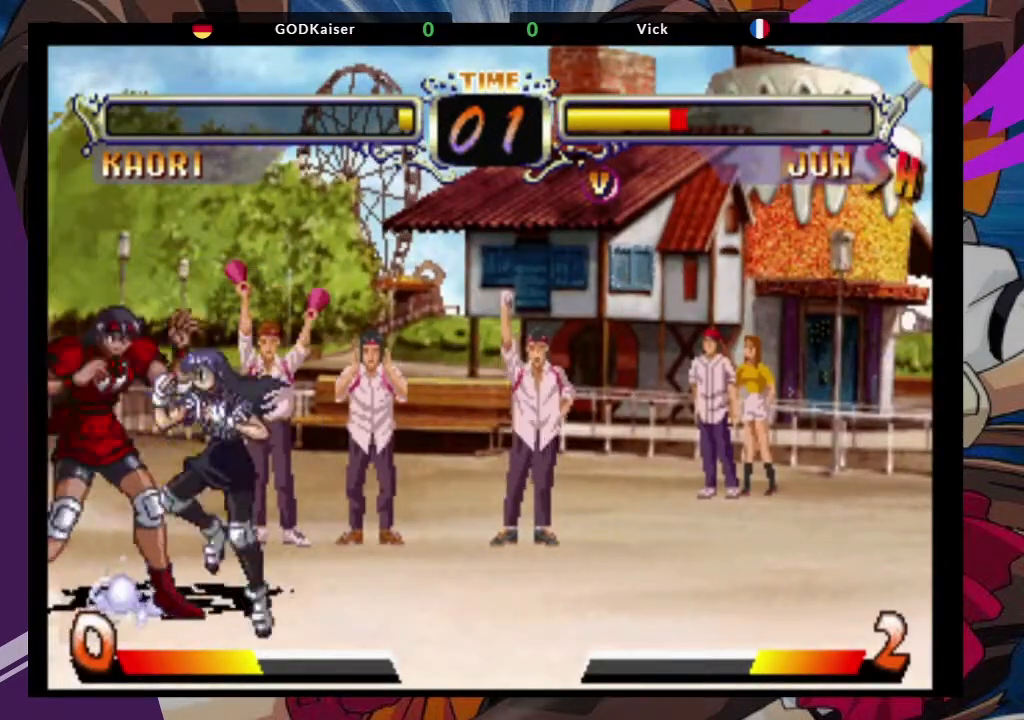
{"buttons": [], "left_stick": "left", "events": [[33, "TRIANGLE", "up"], [100, "TRIANGLE", "down"], [233, "TRIANGLE", "up"], [250, "TRIANGLE", "down"], [367, "TRIANGLE", "up"]]}
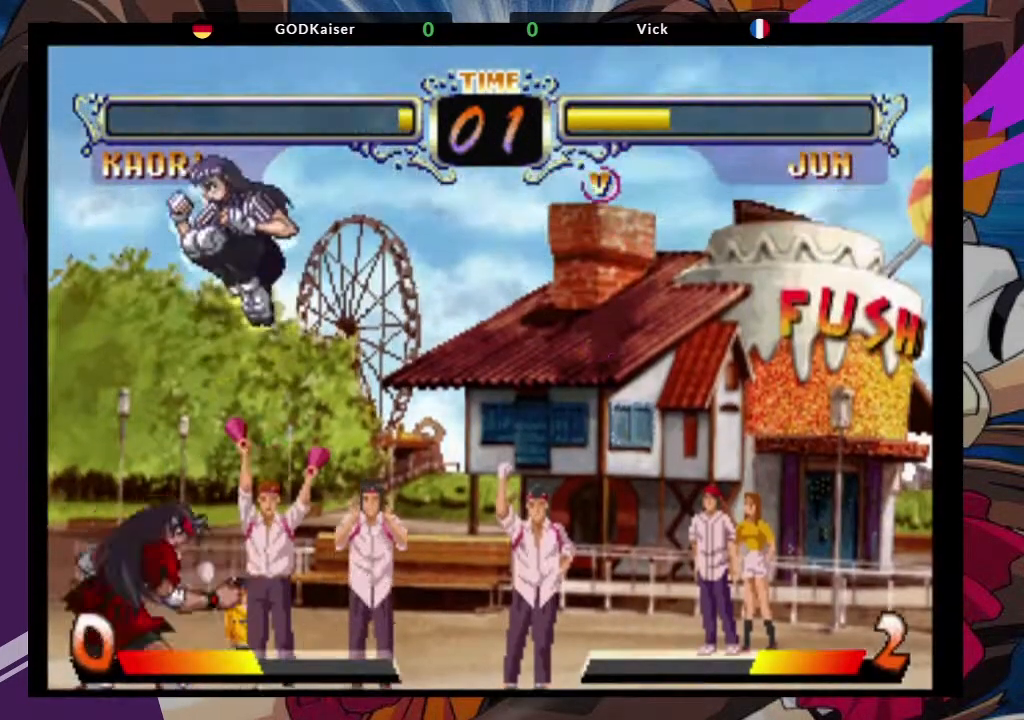
{"buttons": [], "left_stick": "left", "events": []}
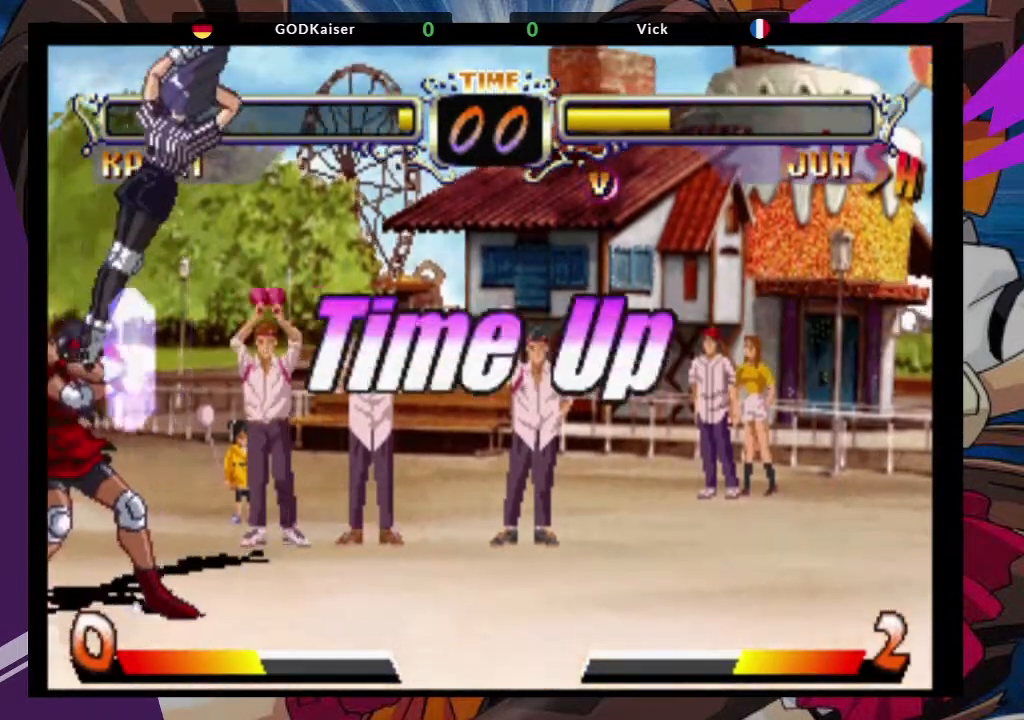
{"buttons": [], "left_stick": "left", "events": []}
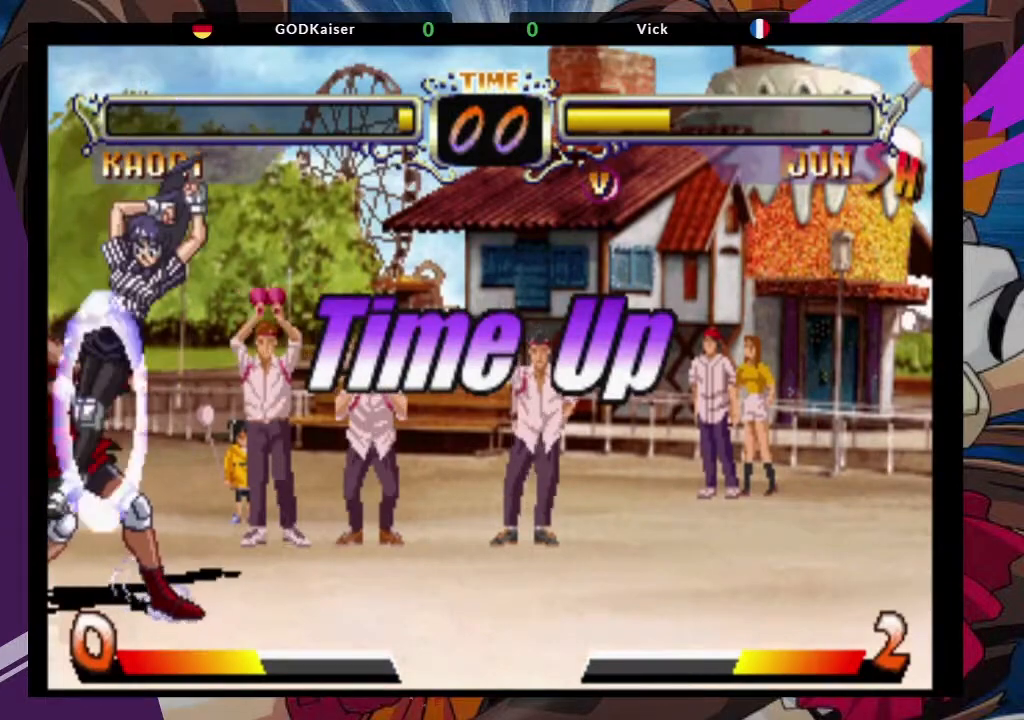
{"buttons": [], "left_stick": "left", "events": []}
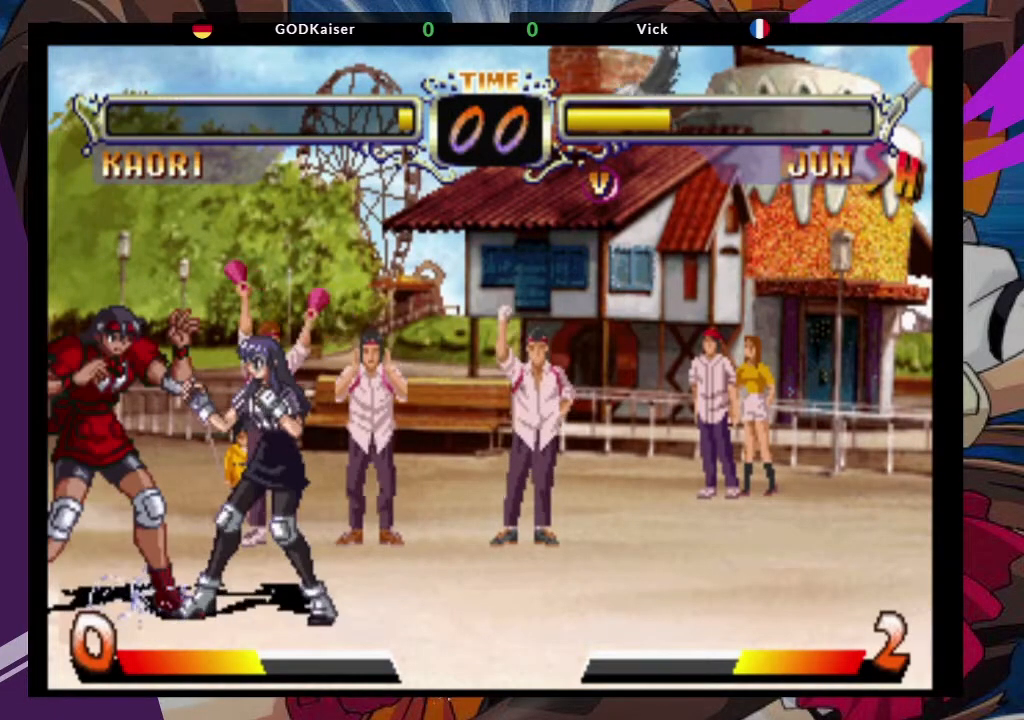
{"buttons": [], "left_stick": "center", "events": [[183, "left_stick", "center"]]}
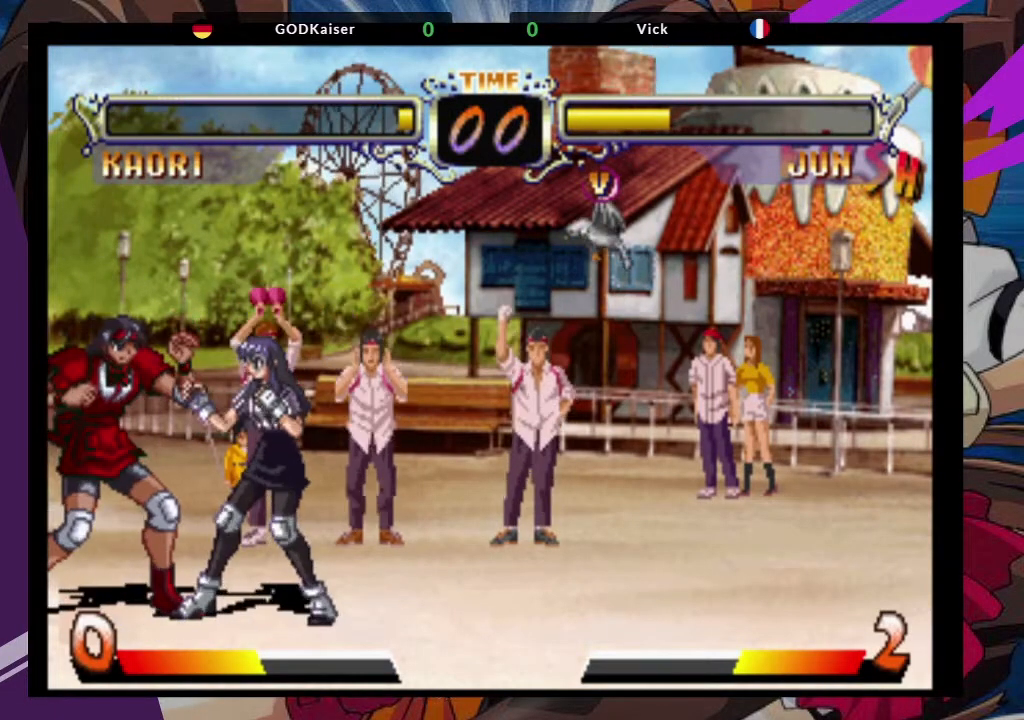
{"buttons": [], "left_stick": "center", "events": []}
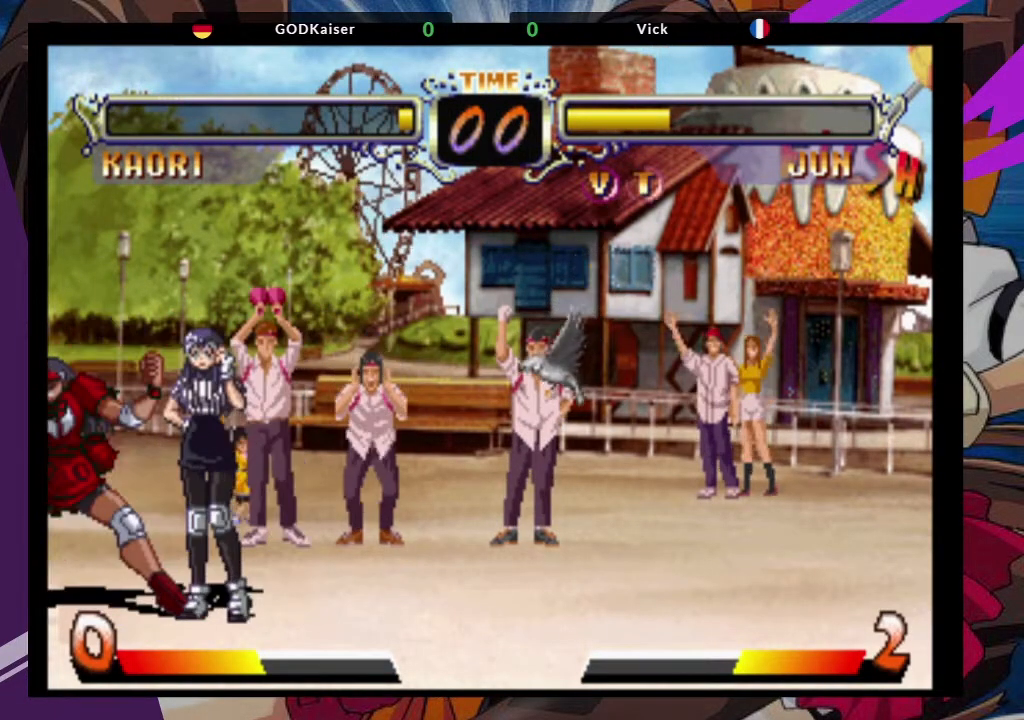
{"buttons": [], "left_stick": "center", "events": []}
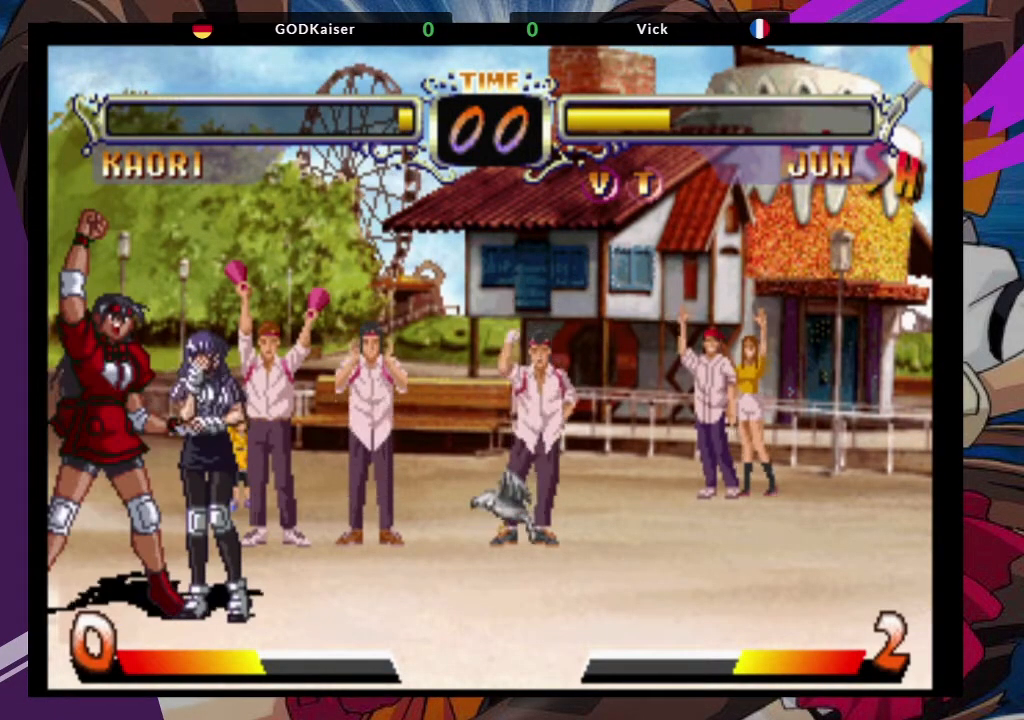
{"buttons": [], "left_stick": "center", "events": []}
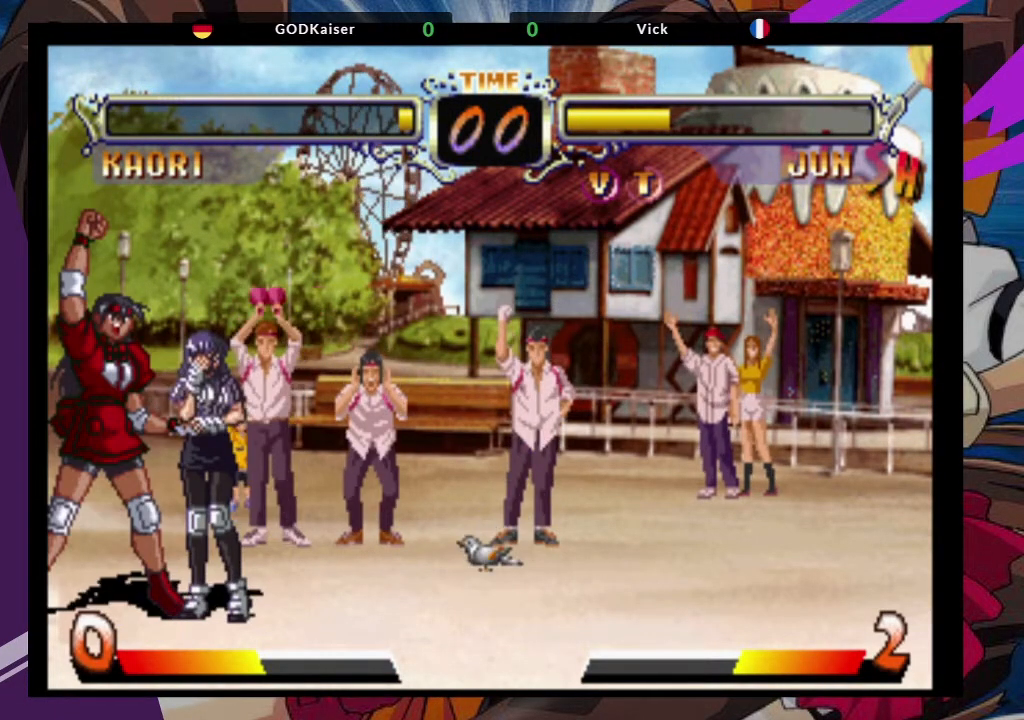
{"buttons": [], "left_stick": "center", "events": [[83, "SQUARE", "down"], [117, "CROSS", "down"], [233, "SQUARE", "up"], [250, "CROSS", "up"]]}
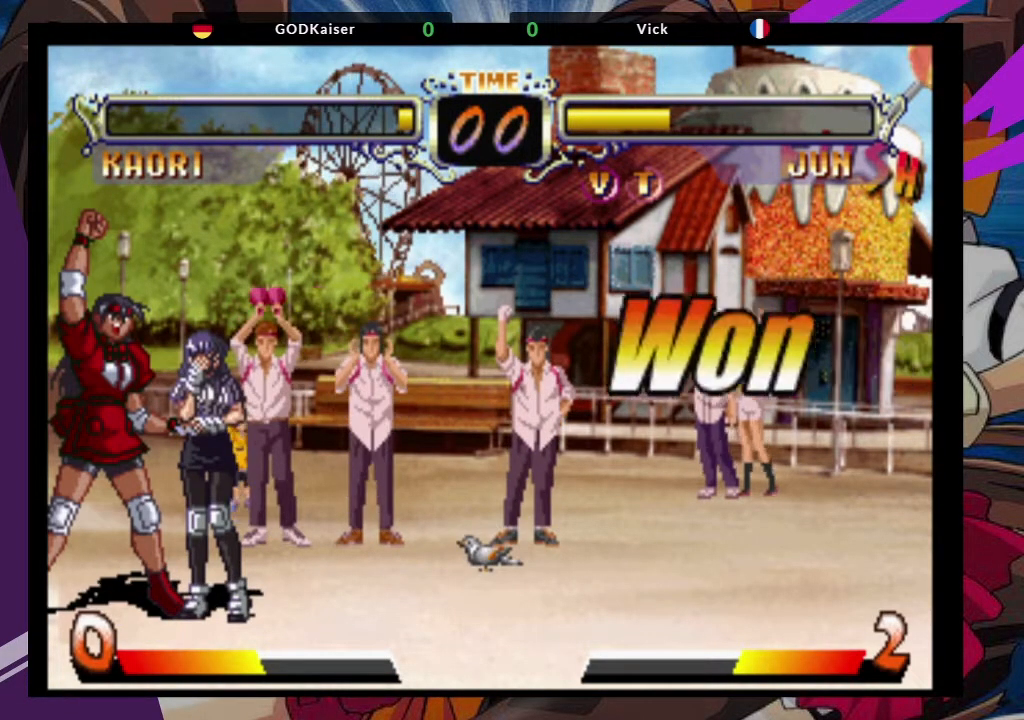
{"buttons": [], "left_stick": "center", "events": []}
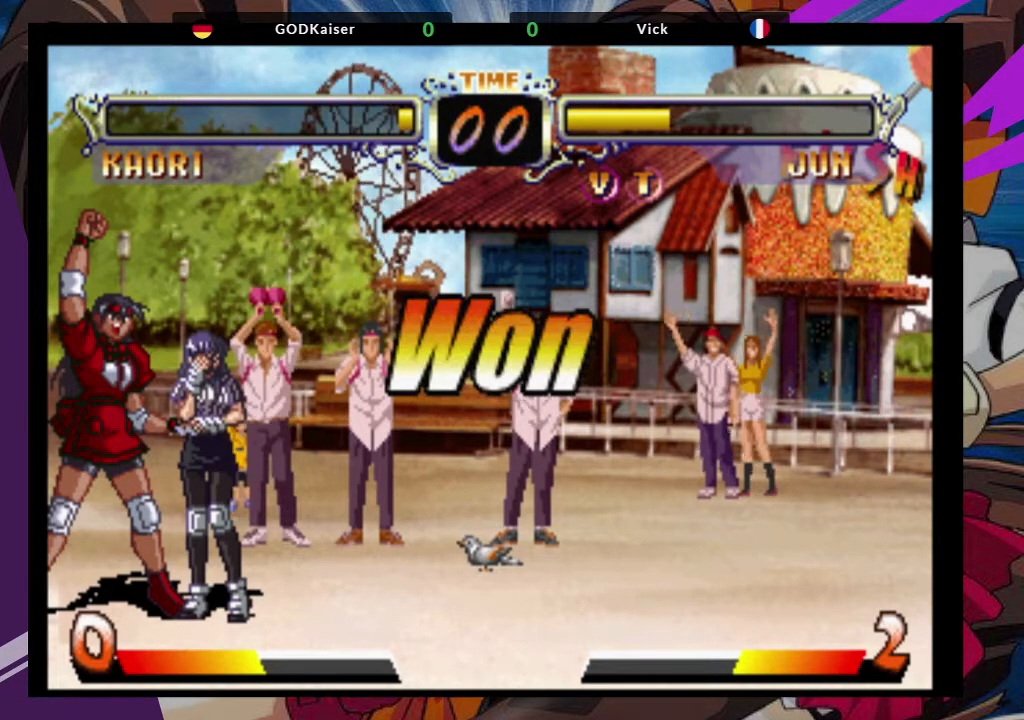
{"buttons": [], "left_stick": "center", "events": []}
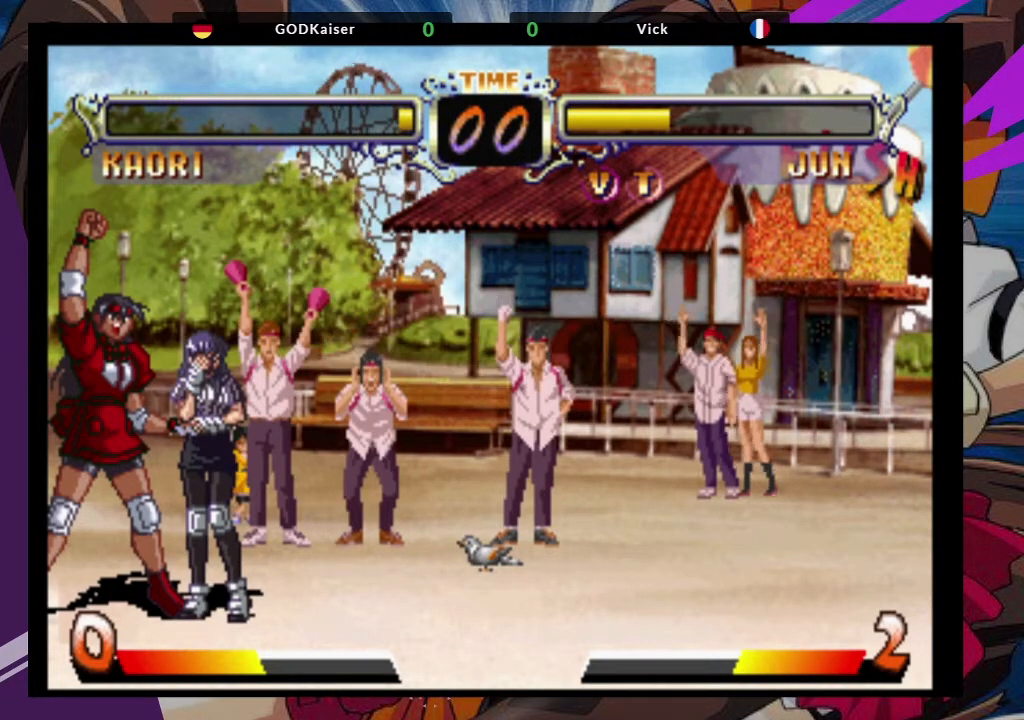
{"buttons": [], "left_stick": "center", "events": []}
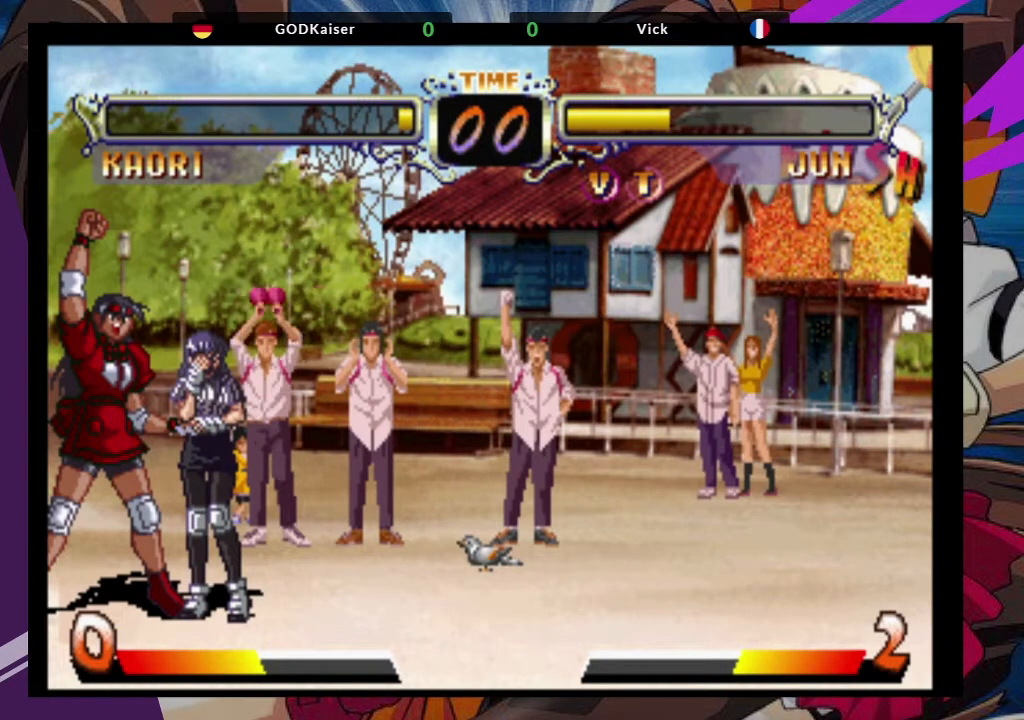
{"buttons": ["R2"], "left_stick": "center", "events": [[333, "R2", "down"], [433, "R2", "up"], [500, "R2", "down"]]}
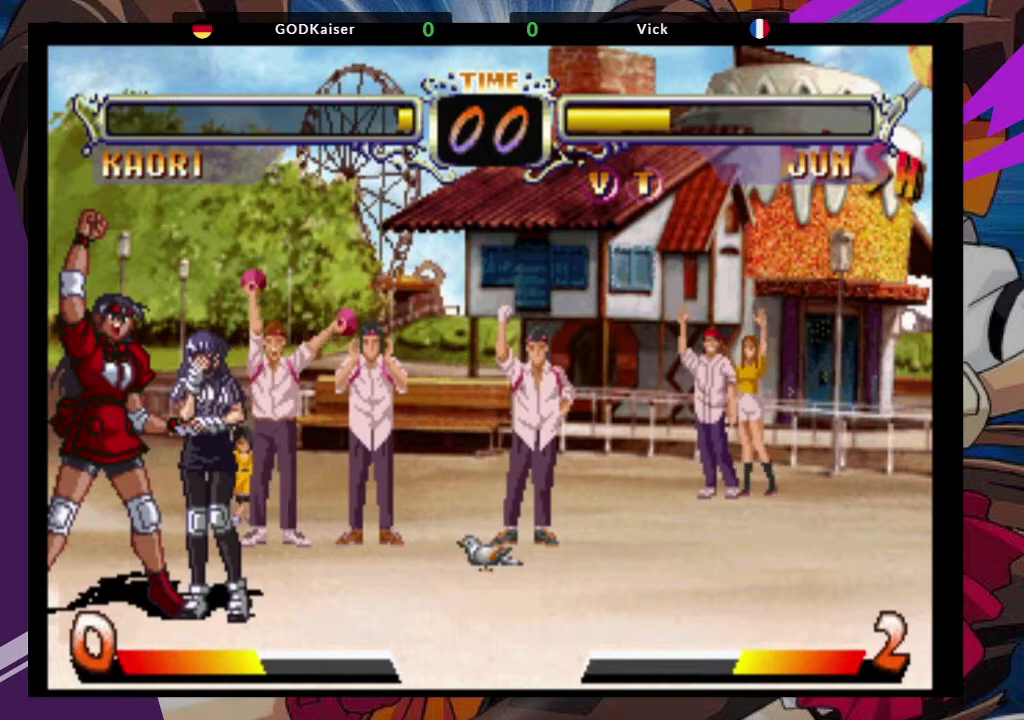
{"buttons": [], "left_stick": "center", "events": [[133, "R2", "up"], [200, "R2", "down"], [333, "R2", "up"]]}
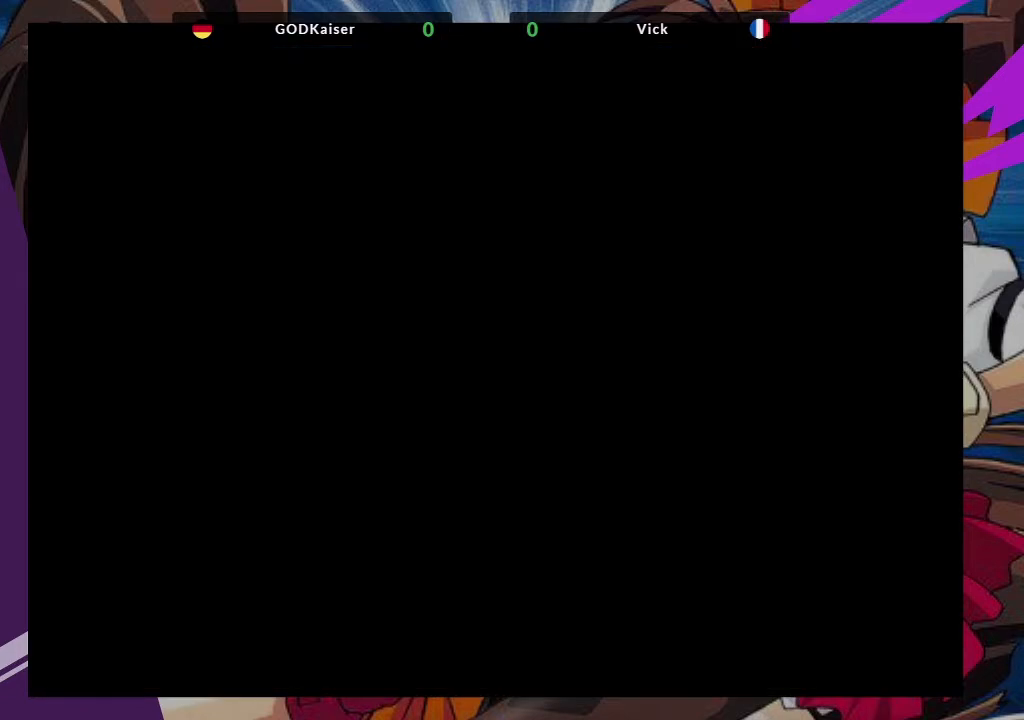
{"buttons": [], "left_stick": "center", "events": []}
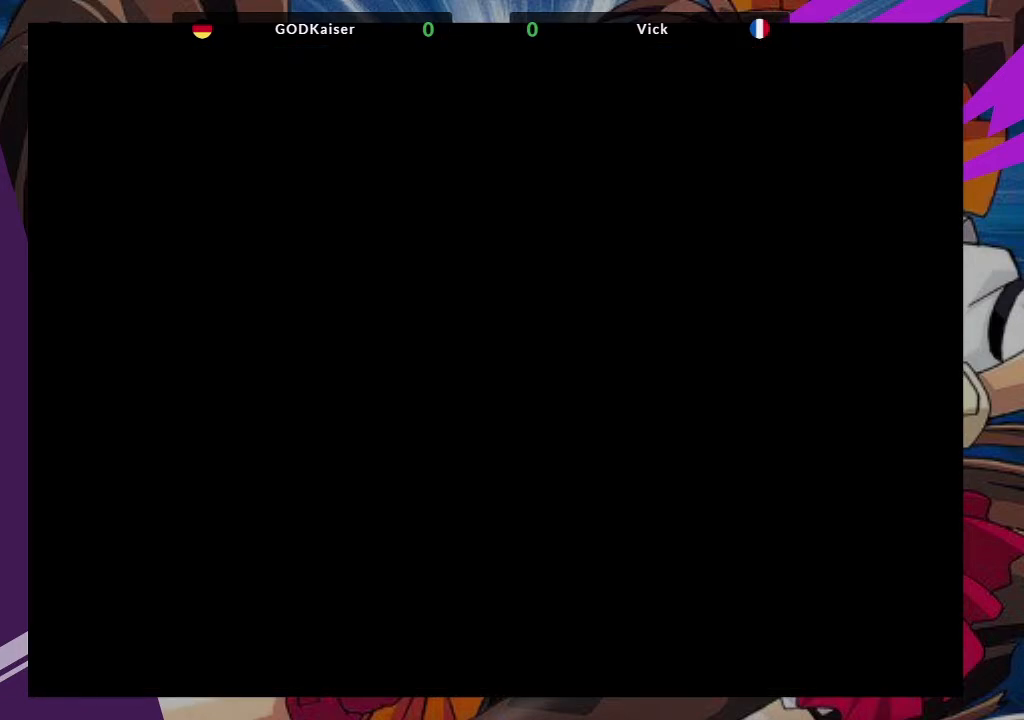
{"buttons": ["R2"], "left_stick": "center", "events": [[33, "R2", "down"], [133, "R2", "up"], [217, "R2", "down"], [350, "R2", "up"], [450, "R2", "down"]]}
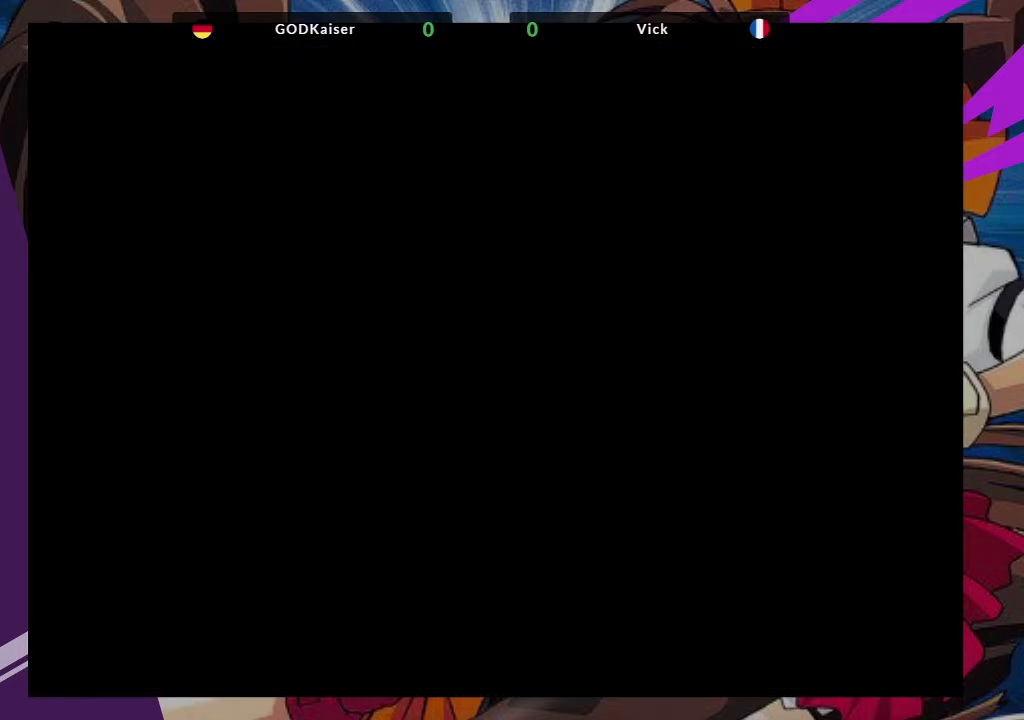
{"buttons": [], "left_stick": "center", "events": [[67, "R2", "up"], [167, "R2", "down"], [283, "R2", "up"]]}
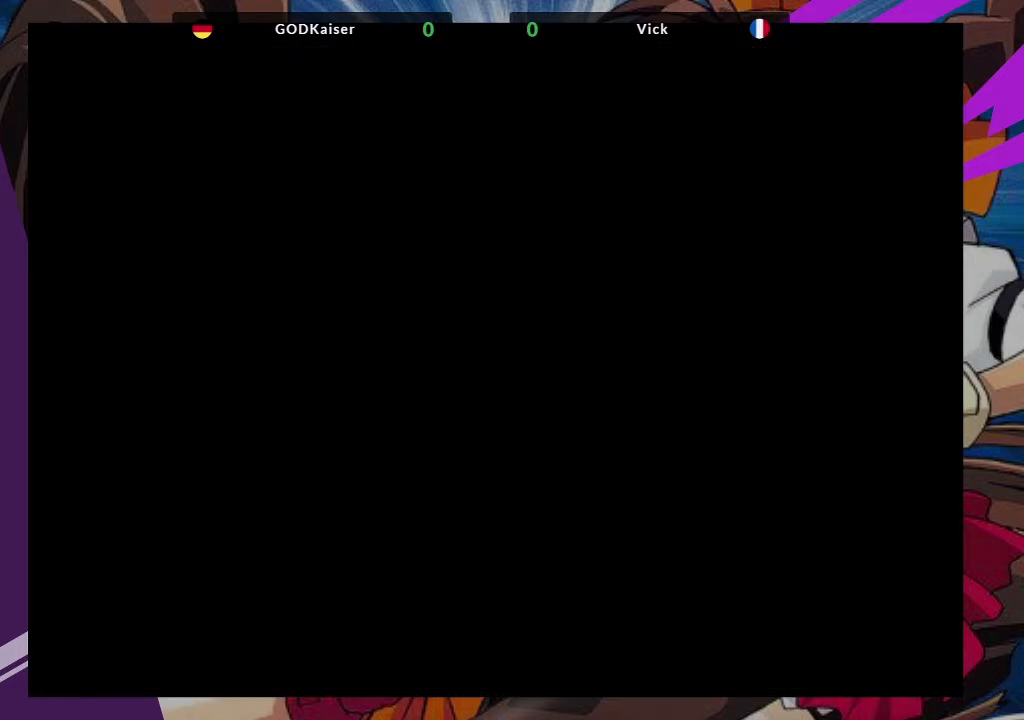
{"buttons": [], "left_stick": "center", "events": [[250, "R2", "down"], [450, "R2", "up"]]}
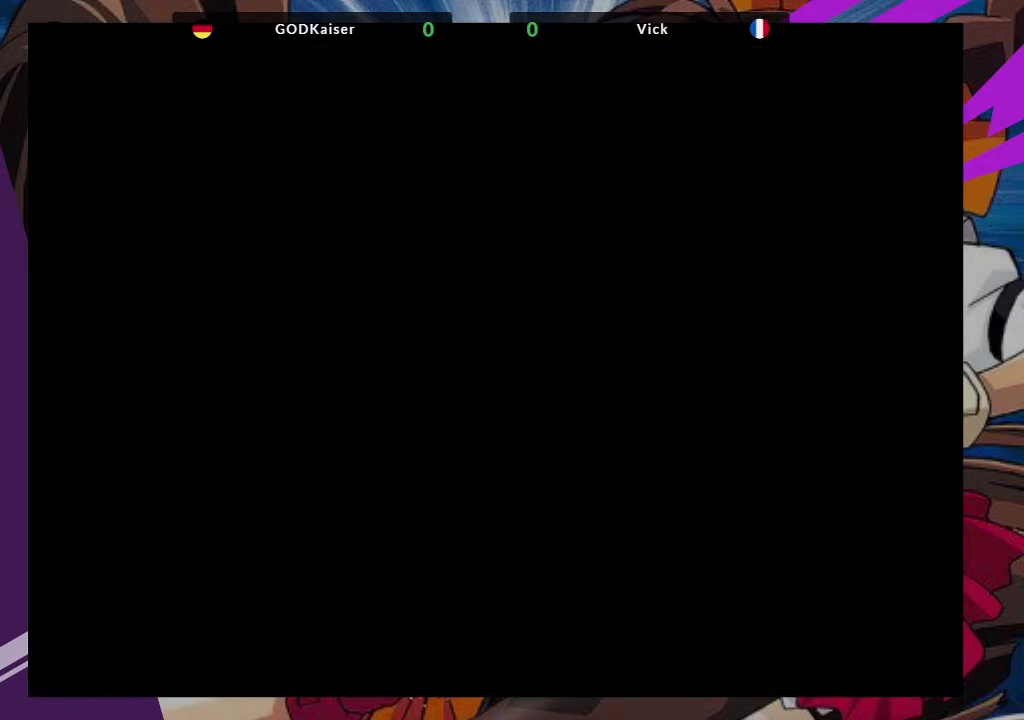
{"buttons": ["R2"], "left_stick": "center", "events": [[50, "R2", "down"], [233, "R2", "up"], [367, "R2", "down"]]}
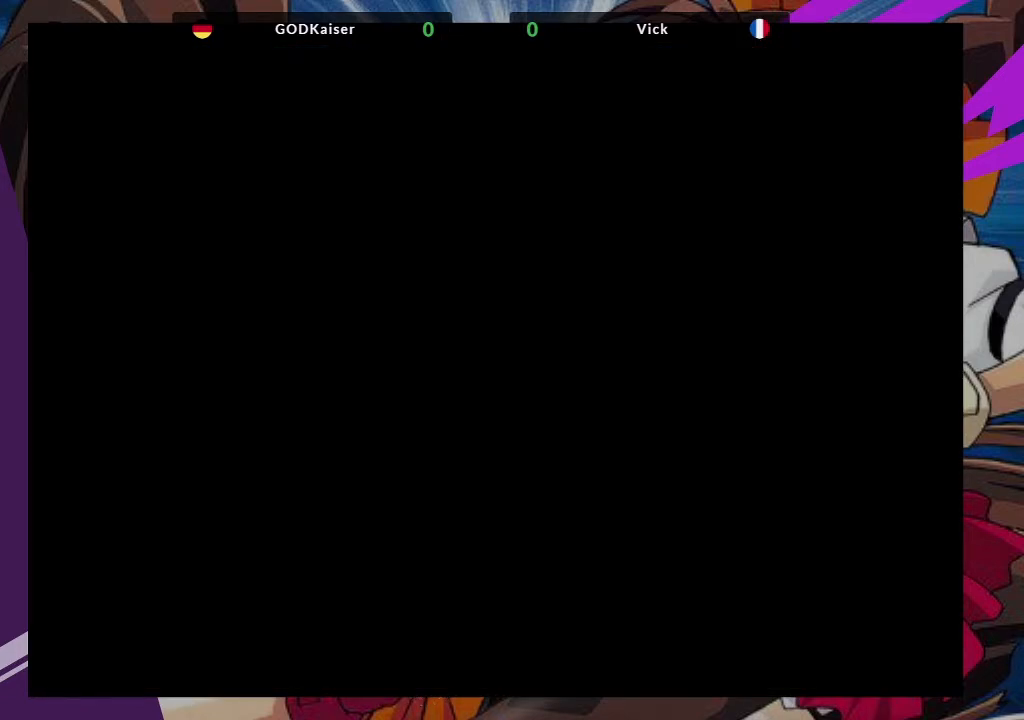
{"buttons": ["R2"], "left_stick": "center", "events": [[17, "R2", "up"], [133, "R2", "down"], [300, "R2", "up"], [400, "R2", "down"]]}
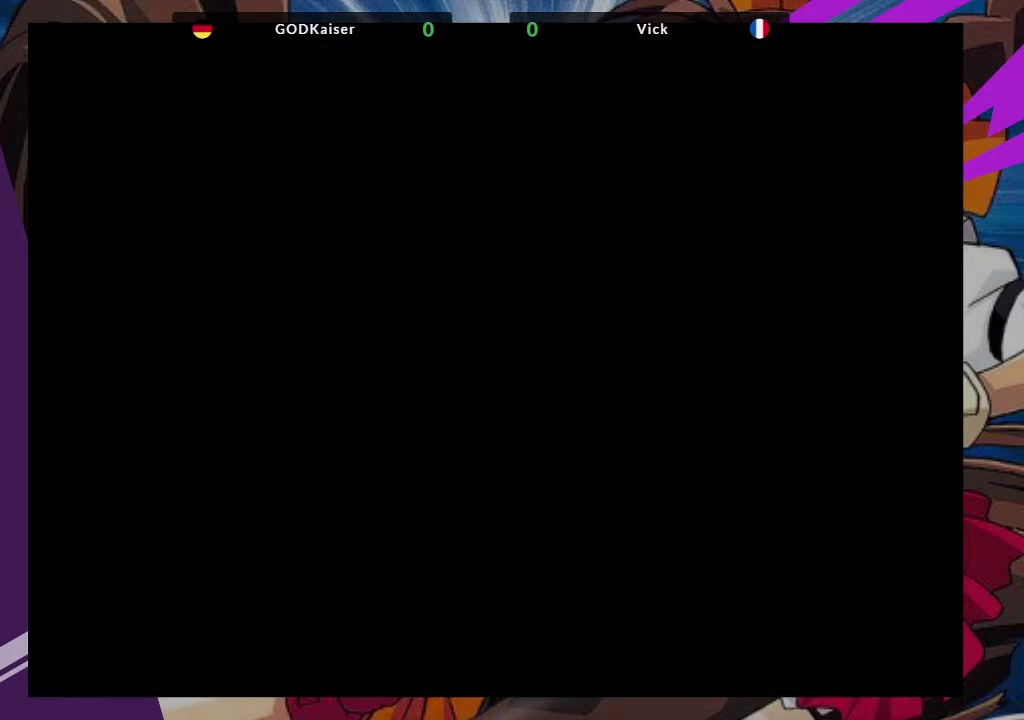
{"buttons": ["R2"], "left_stick": "center", "events": [[67, "R2", "up"], [183, "R2", "down"], [333, "R2", "up"], [450, "R2", "down"]]}
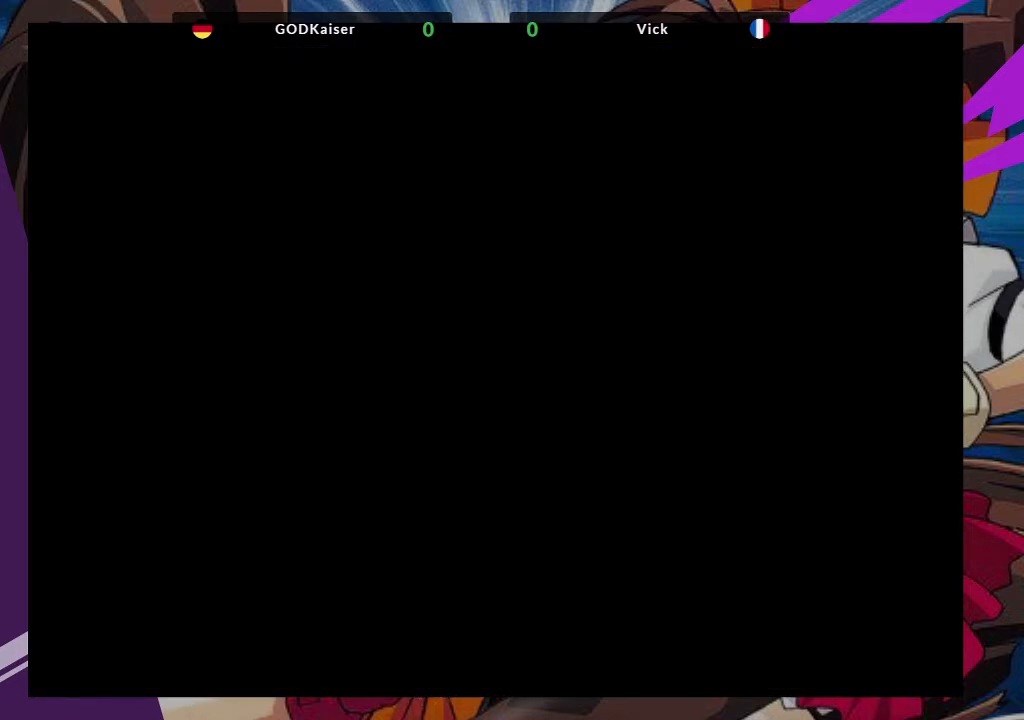
{"buttons": ["R2"], "left_stick": "center", "events": [[200, "R2", "up"], [467, "R2", "down"]]}
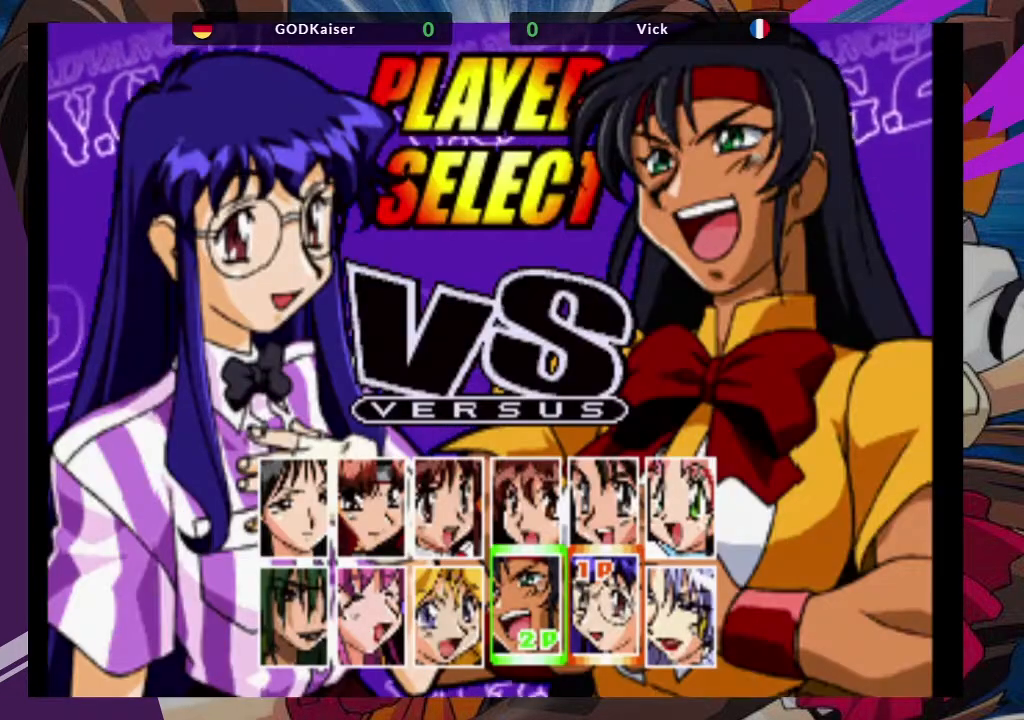
{"buttons": [], "left_stick": "center", "events": [[150, "R2", "up"]]}